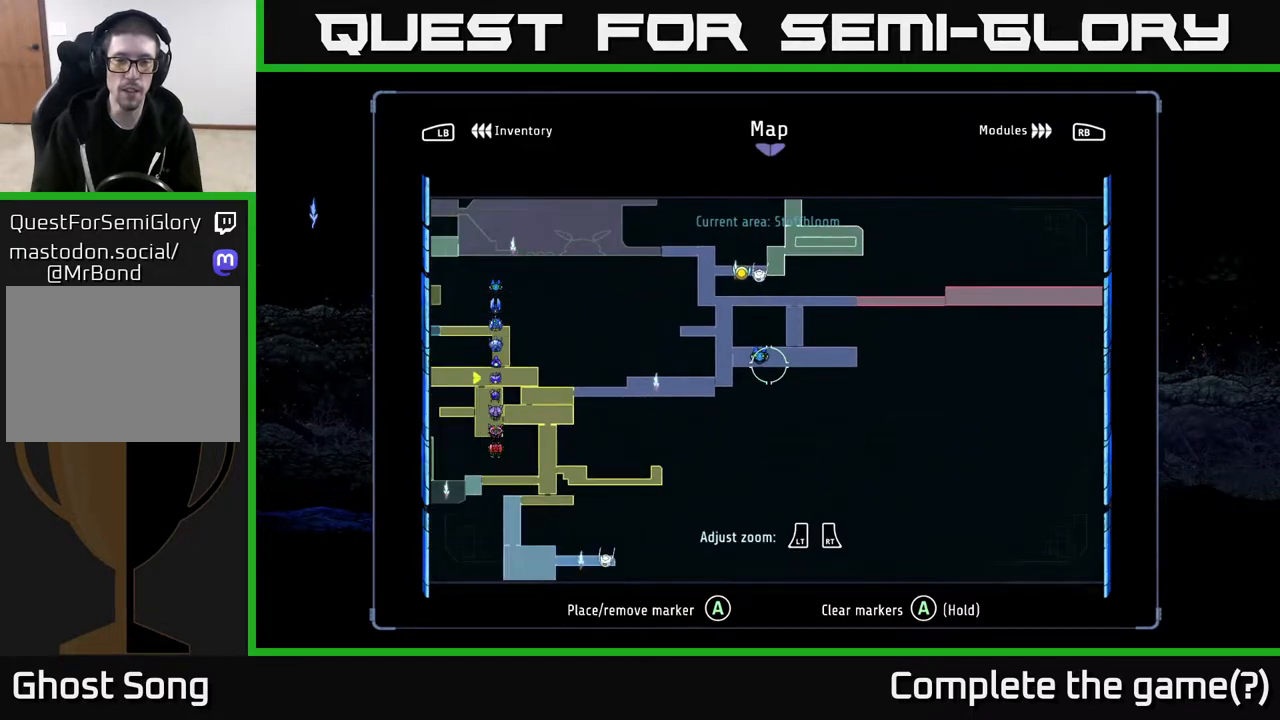
Gameplay with a controller (Xbox layout); each line is a JSON object with the inputs held at the frame after it. "events" lists button and stick changes between this image and that frame as [ms after this image, input, new state], when the widget could be followed in between.
{"buttons": [], "left_stick": "up", "right_stick": "center", "events": [[233, "left_stick", "down-left"], [283, "left_stick", "up-left"], [450, "left_stick", "up"]]}
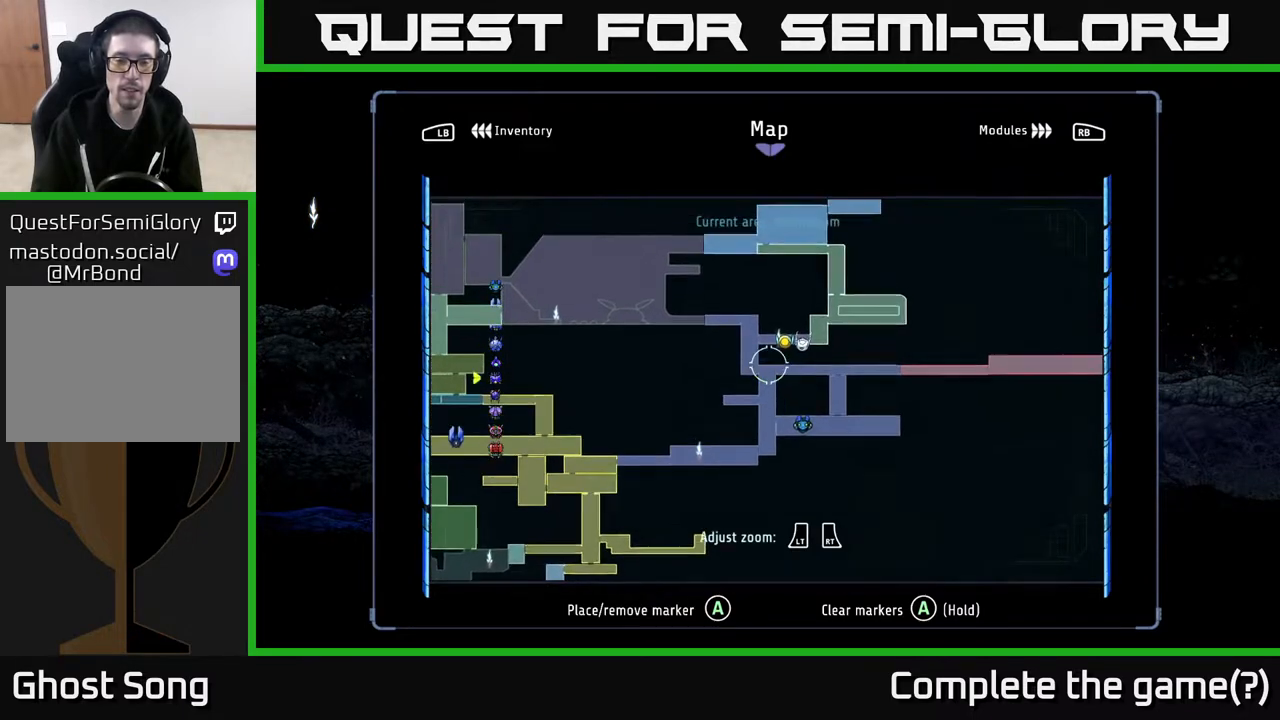
{"buttons": [], "left_stick": "down-left", "right_stick": "center", "events": [[150, "left_stick", "down"], [417, "left_stick", "down-left"]]}
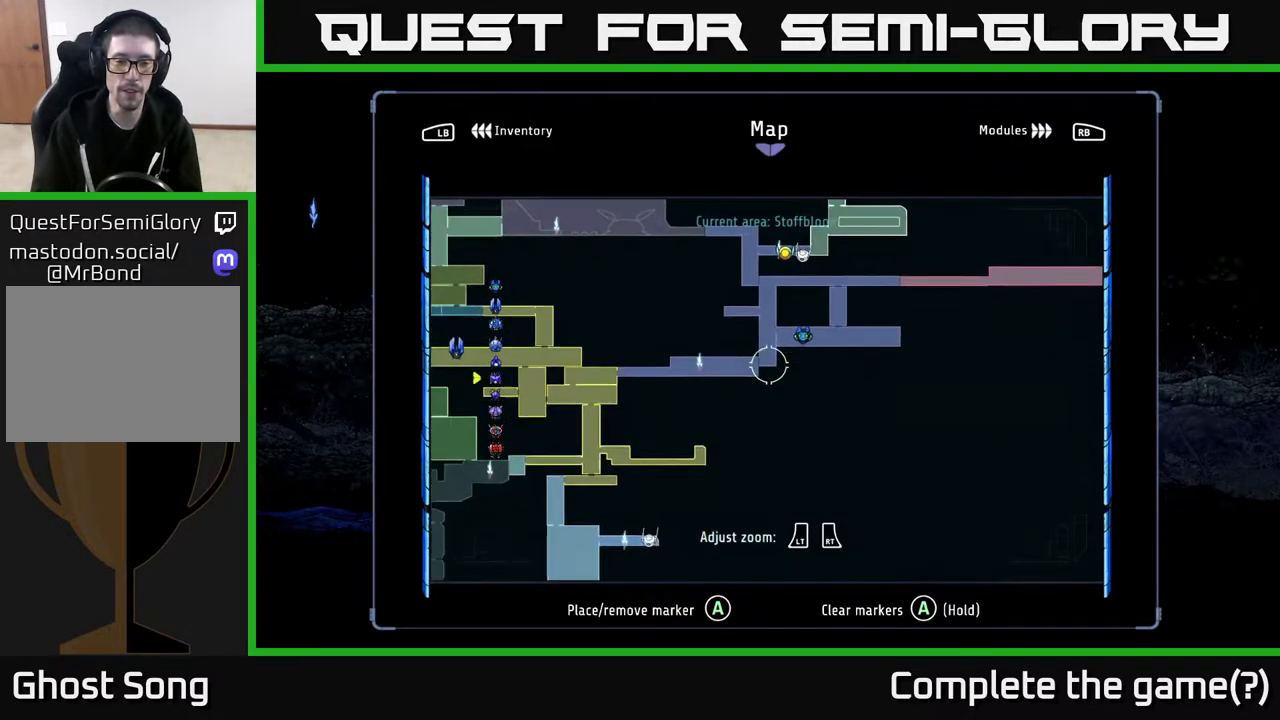
{"buttons": [], "left_stick": "left", "right_stick": "center", "events": [[117, "left_stick", "up-left"], [217, "left_stick", "left"]]}
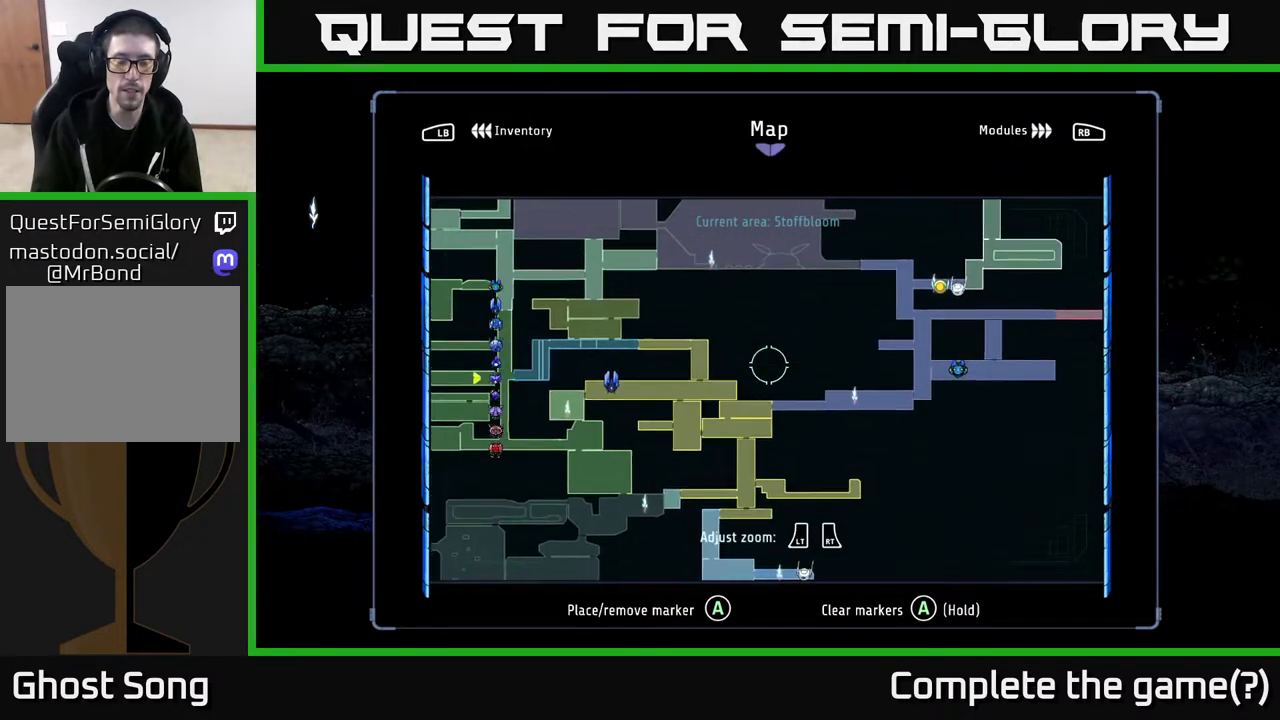
{"buttons": [], "left_stick": "down-left", "right_stick": "center", "events": [[383, "left_stick", "down-left"]]}
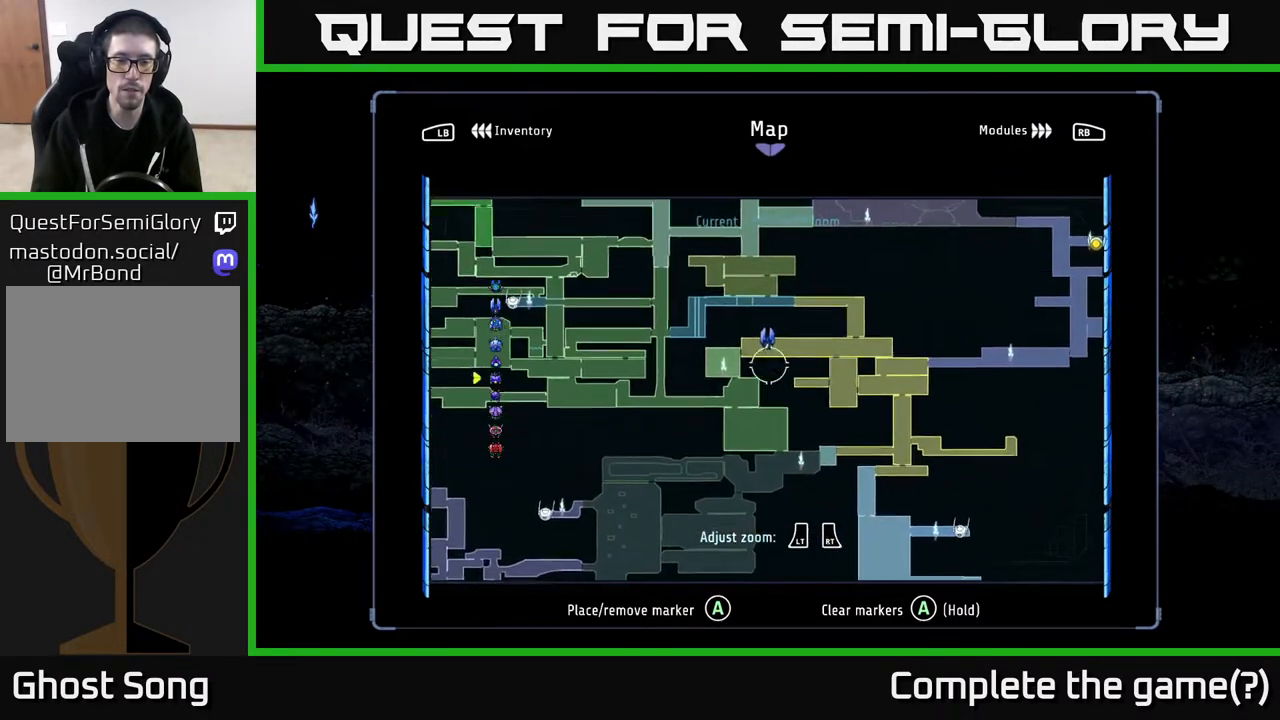
{"buttons": [], "left_stick": "down-left", "right_stick": "center", "events": []}
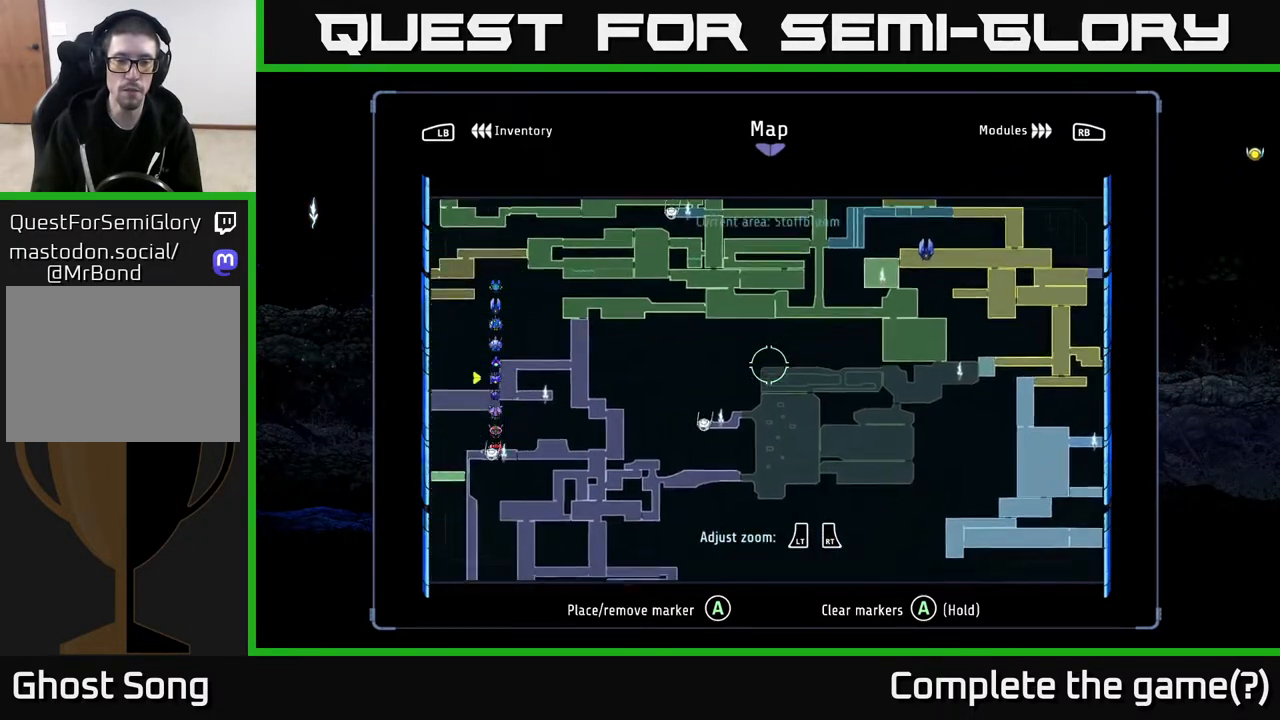
{"buttons": [], "left_stick": "down-left", "right_stick": "center", "events": []}
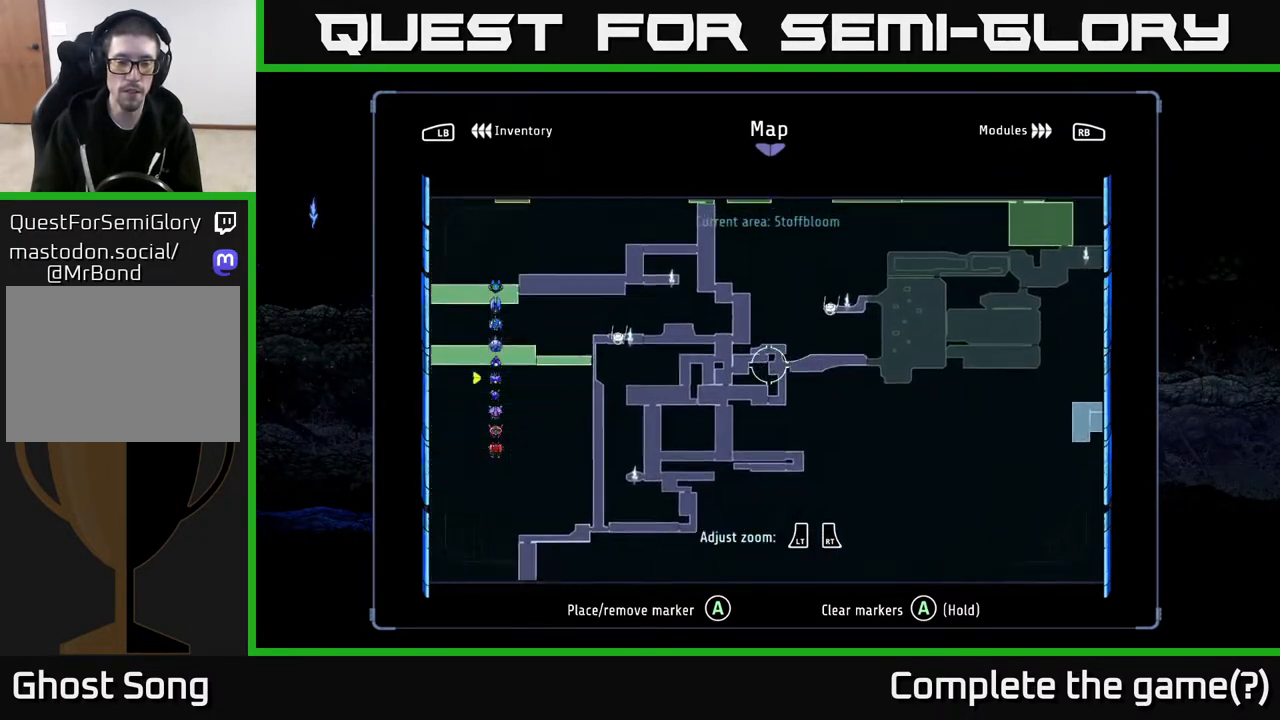
{"buttons": [], "left_stick": "up-left", "right_stick": "center", "events": [[250, "left_stick", "up-left"]]}
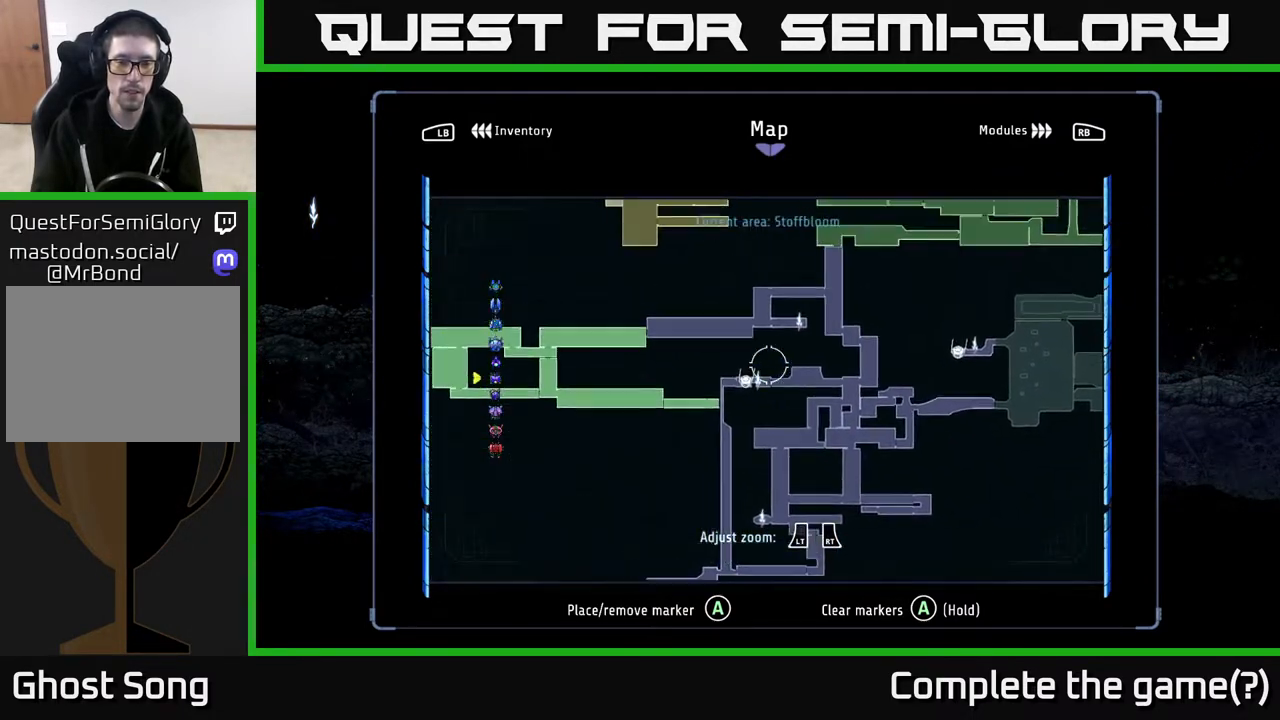
{"buttons": [], "left_stick": "up-left", "right_stick": "center", "events": [[67, "left_stick", "up"], [500, "left_stick", "up-left"]]}
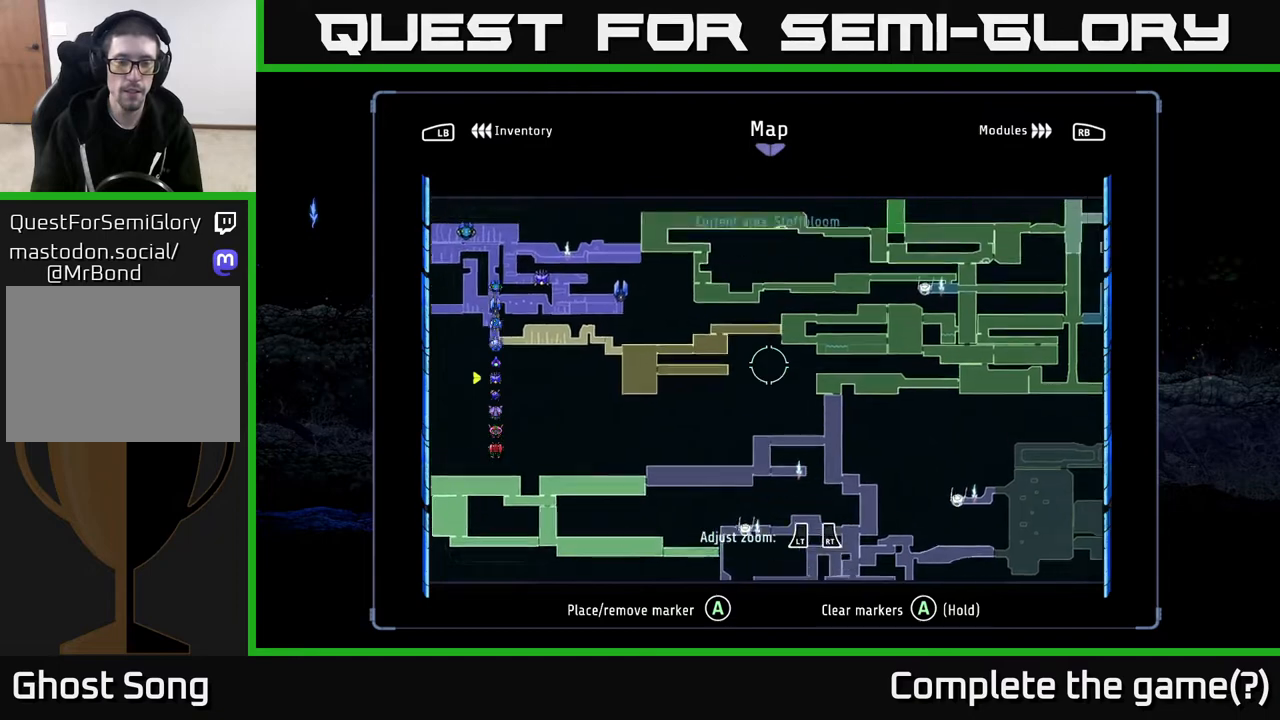
{"buttons": [], "left_stick": "left", "right_stick": "center", "events": [[383, "left_stick", "left"]]}
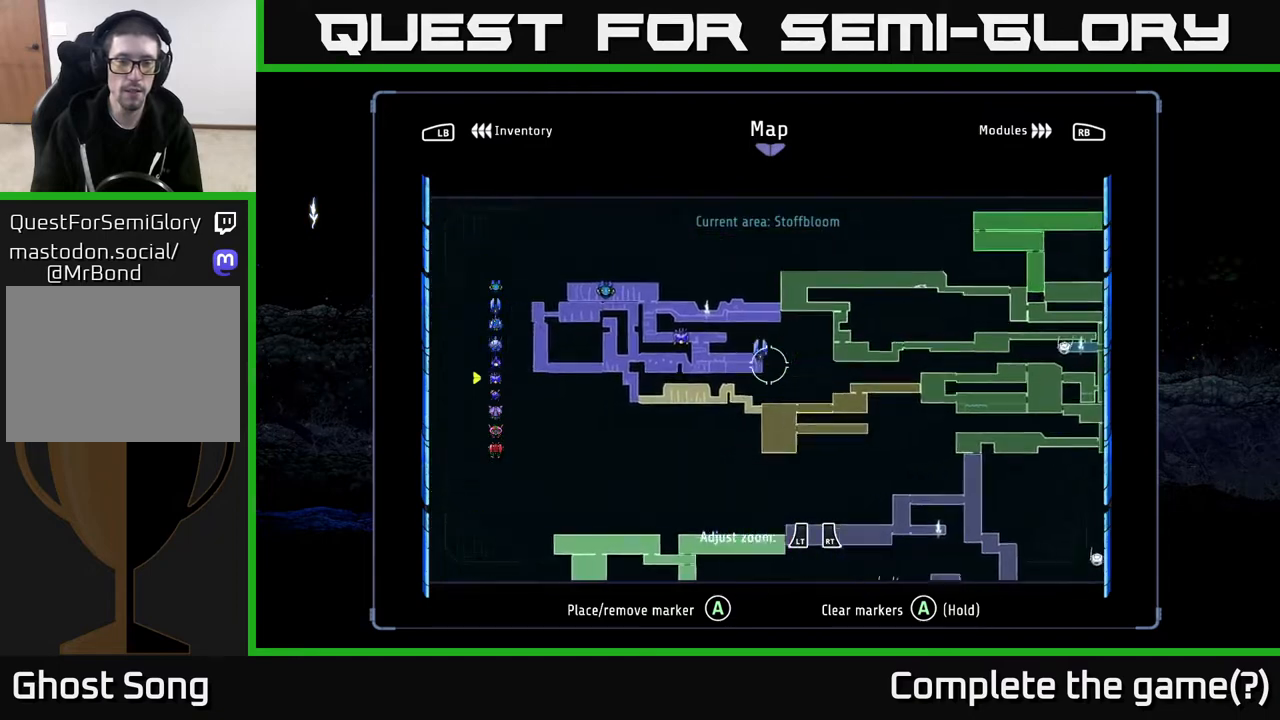
{"buttons": [], "left_stick": "center", "right_stick": "center", "events": [[183, "left_stick", "up-left"], [383, "left_stick", "center"]]}
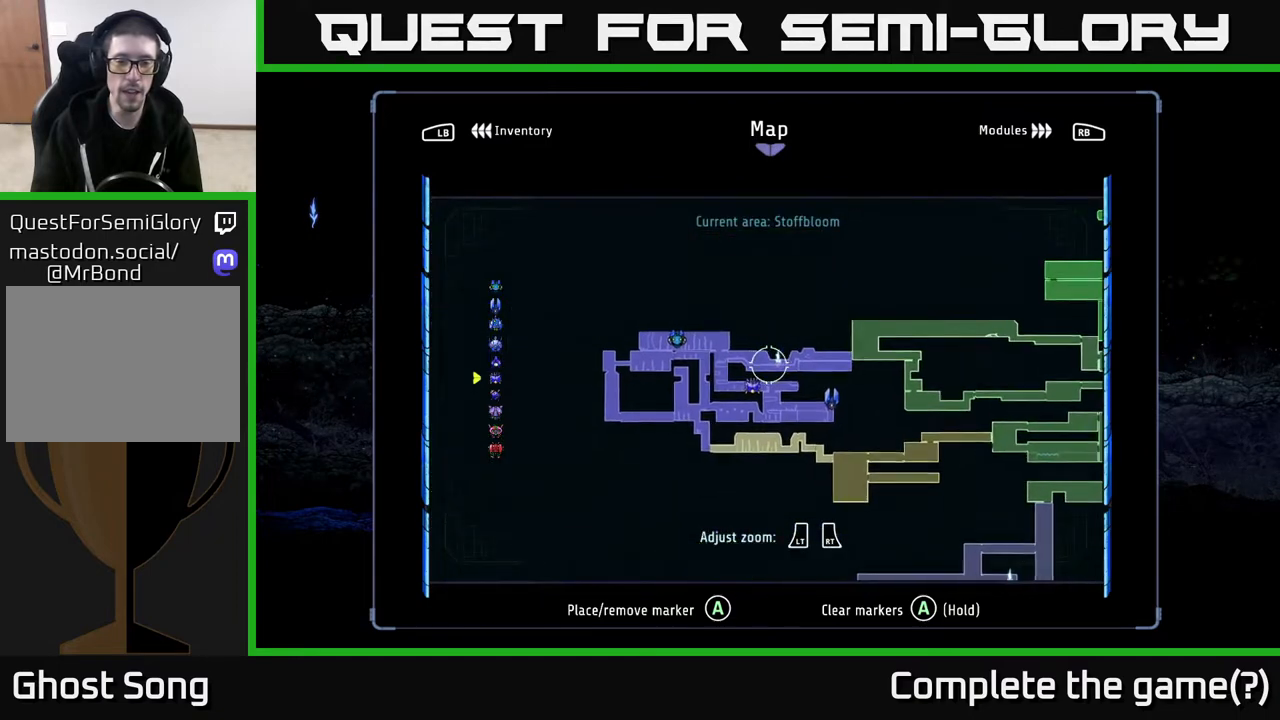
{"buttons": [], "left_stick": "up-left", "right_stick": "center", "events": [[17, "left_stick", "right"], [250, "left_stick", "up-left"]]}
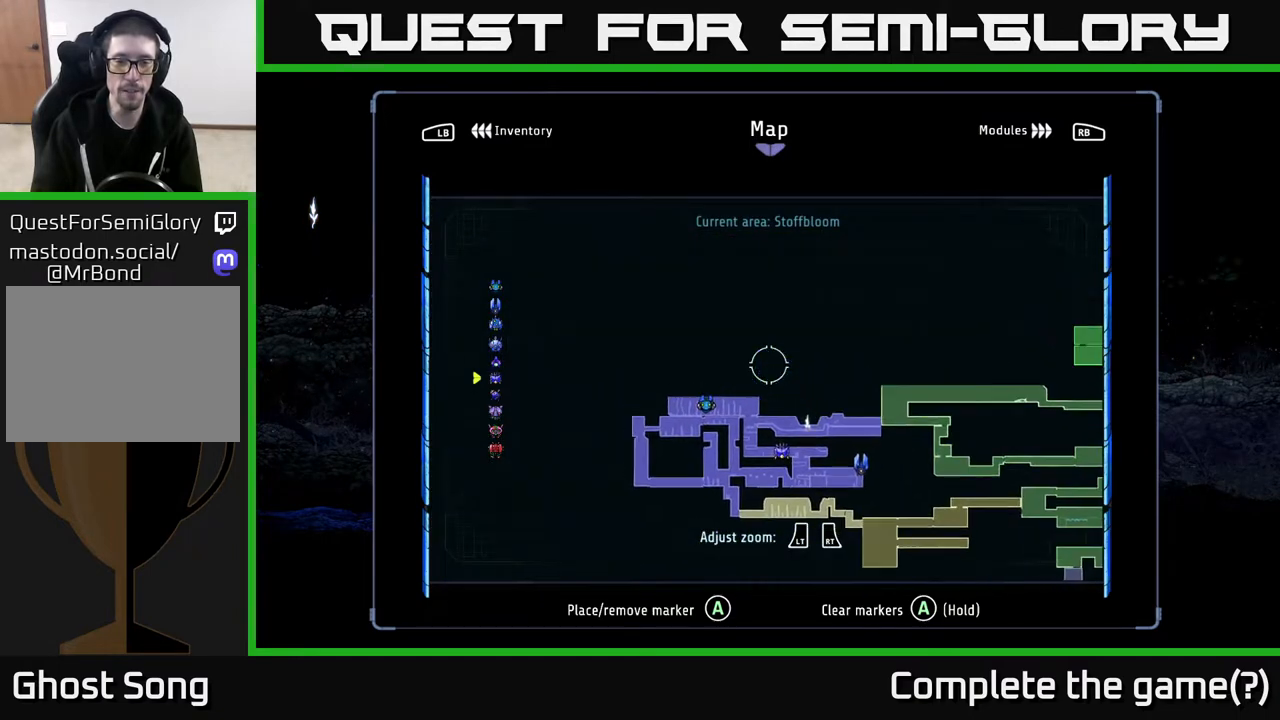
{"buttons": [], "left_stick": "right", "right_stick": "center", "events": [[83, "left_stick", "down-left"], [133, "left_stick", "down-right"], [367, "left_stick", "right"]]}
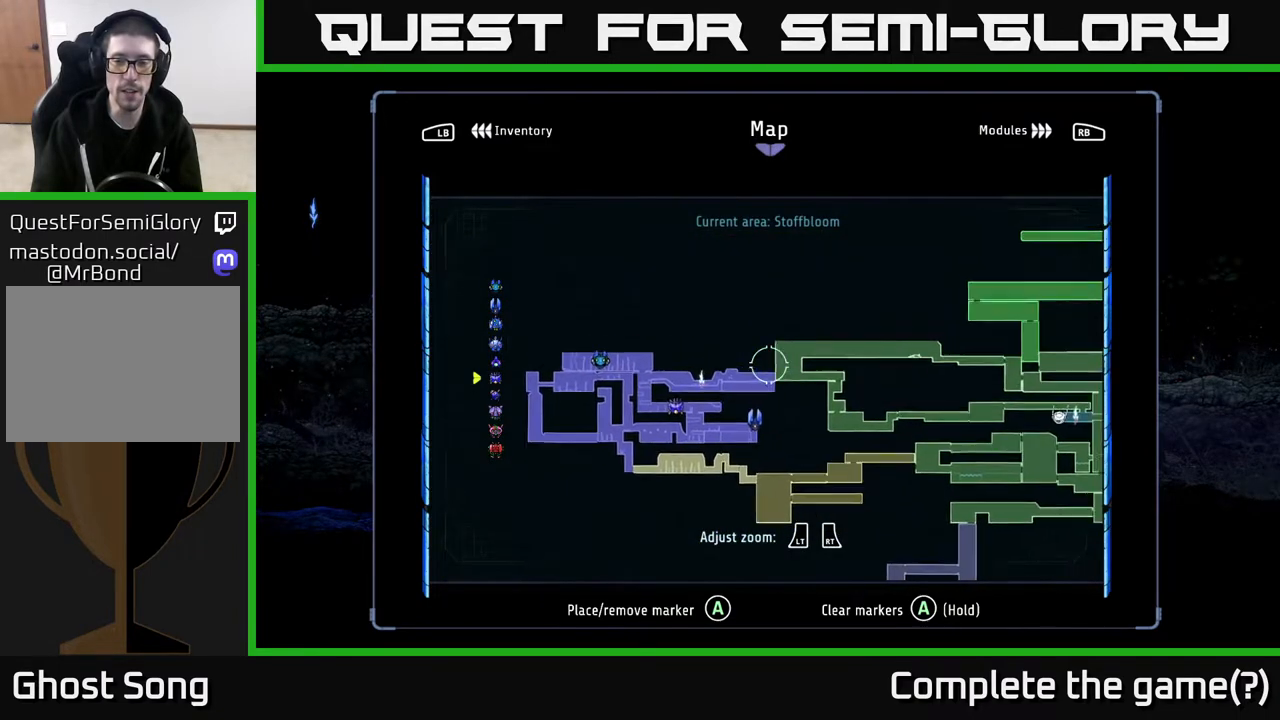
{"buttons": [], "left_stick": "up-right", "right_stick": "center", "events": [[50, "left_stick", "up-right"]]}
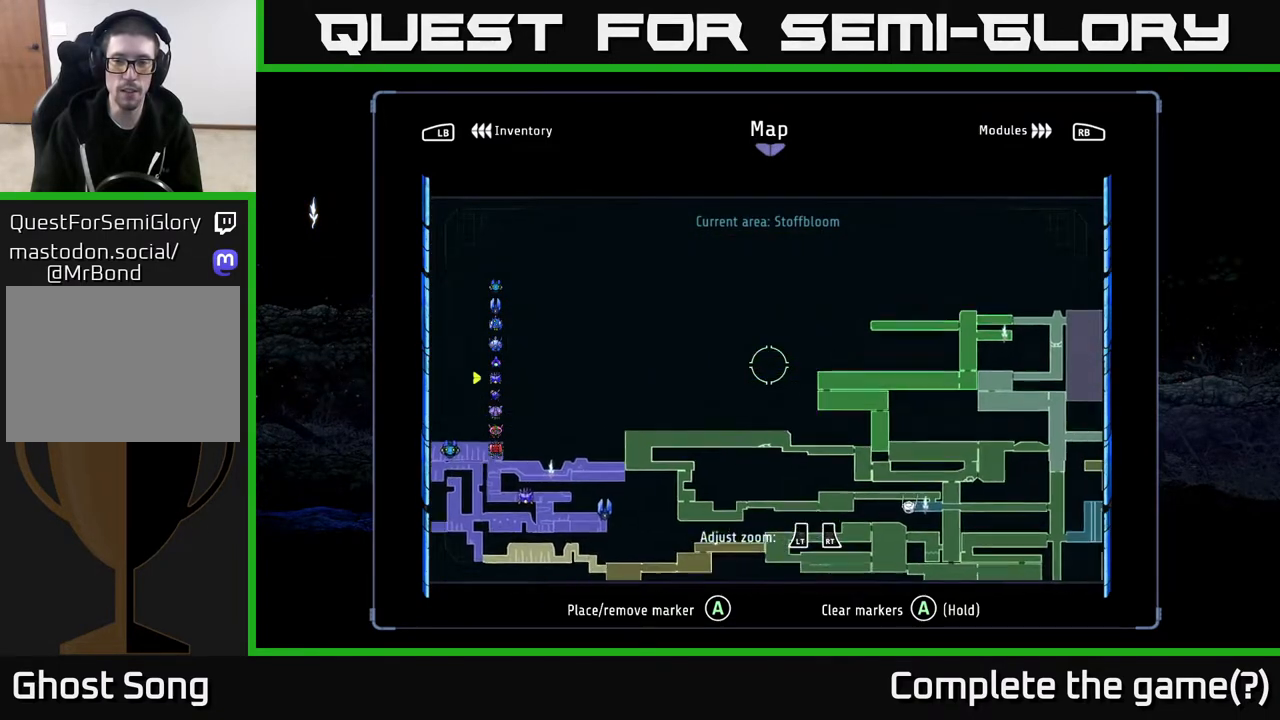
{"buttons": [], "left_stick": "right", "right_stick": "center", "events": [[167, "left_stick", "right"]]}
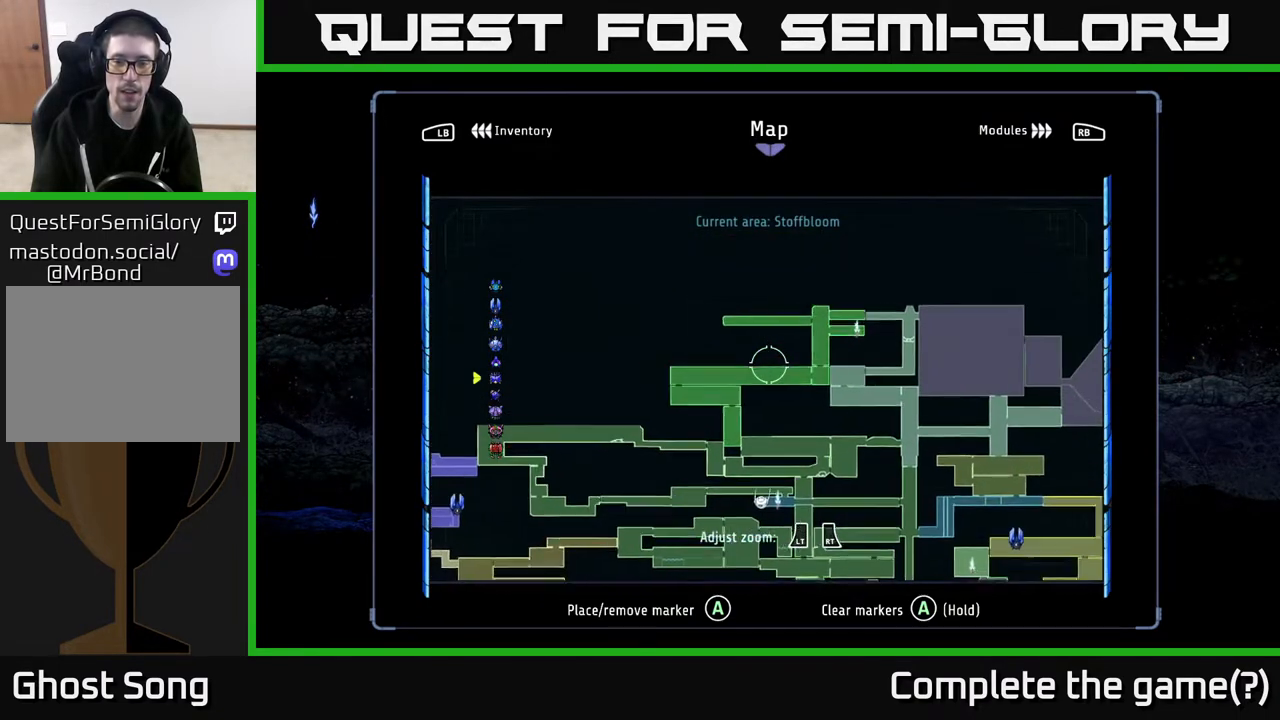
{"buttons": [], "left_stick": "down-right", "right_stick": "center", "events": [[133, "left_stick", "up-right"], [400, "left_stick", "down-right"]]}
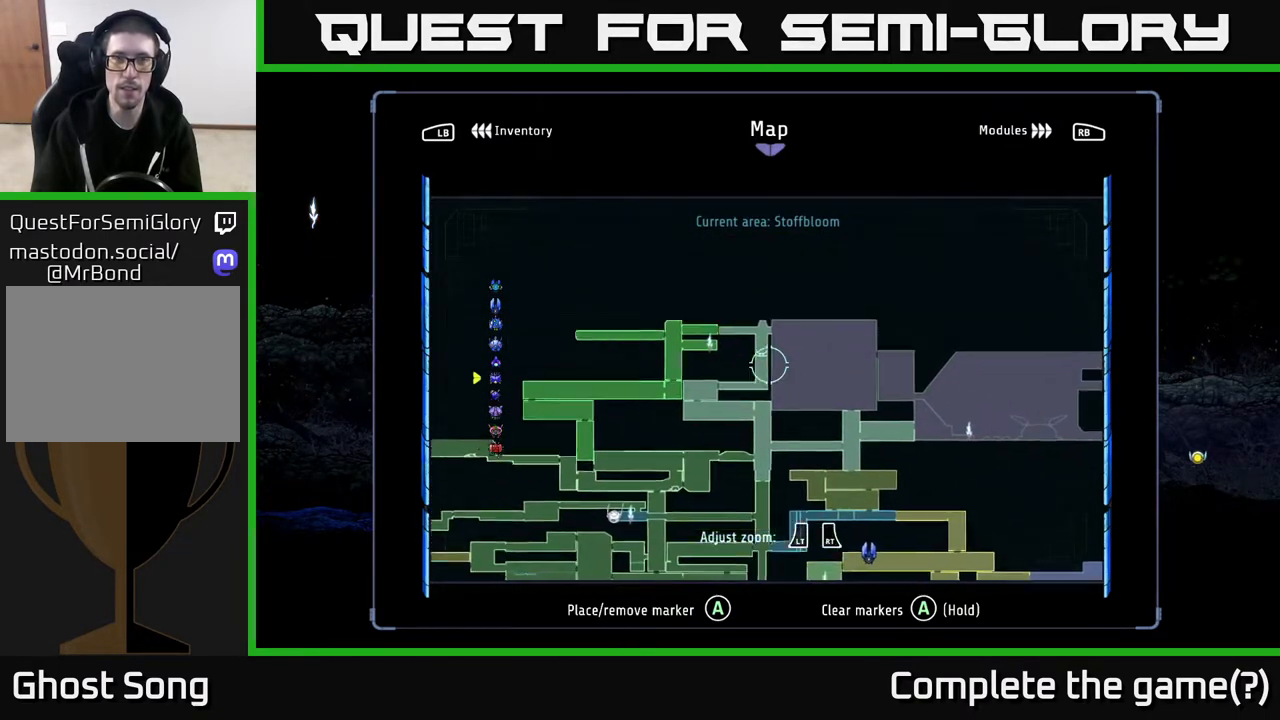
{"buttons": [], "left_stick": "down-right", "right_stick": "center", "events": [[133, "left_stick", "right"], [400, "left_stick", "down-right"]]}
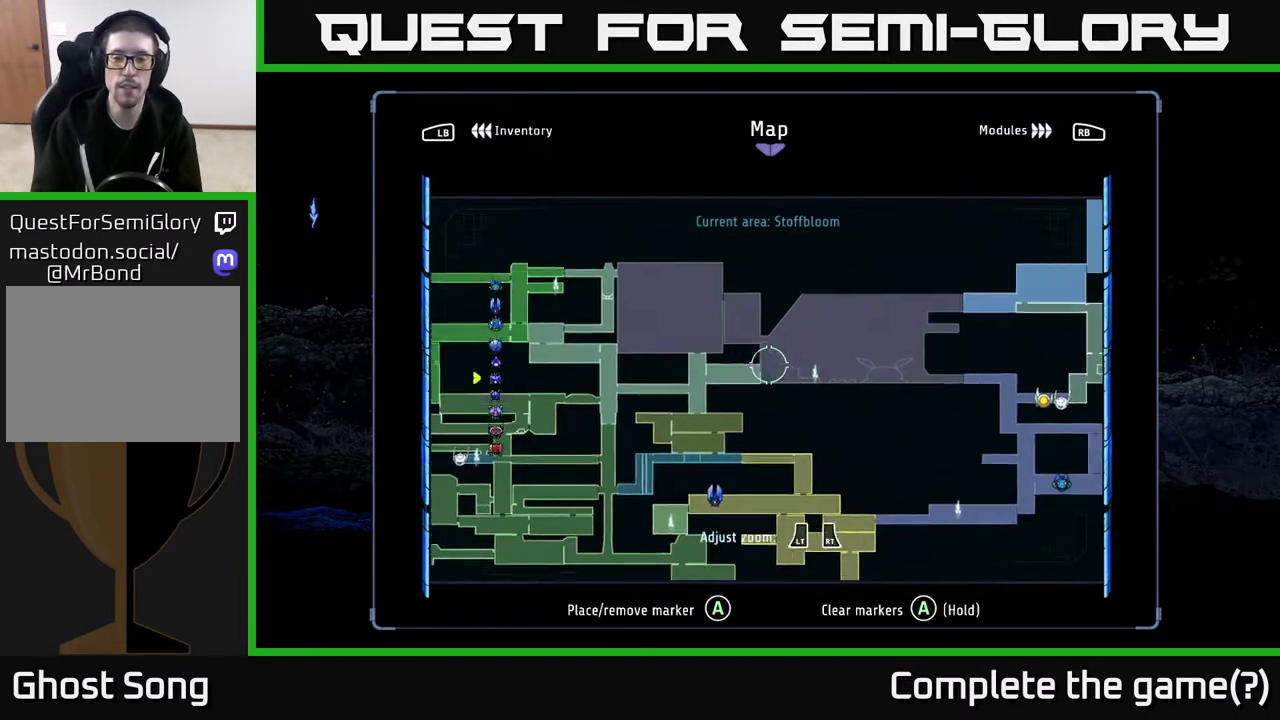
{"buttons": [], "left_stick": "right", "right_stick": "center", "events": [[333, "left_stick", "right"]]}
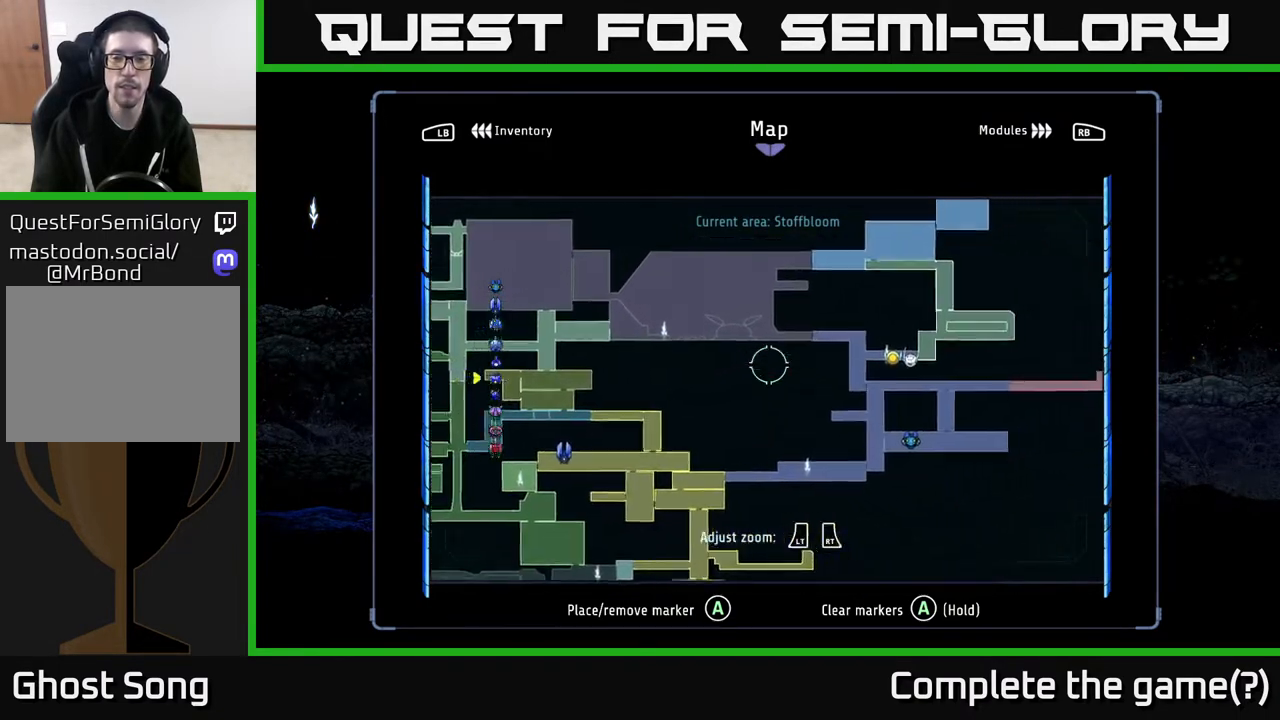
{"buttons": [], "left_stick": "center", "right_stick": "center", "events": [[283, "left_stick", "center"]]}
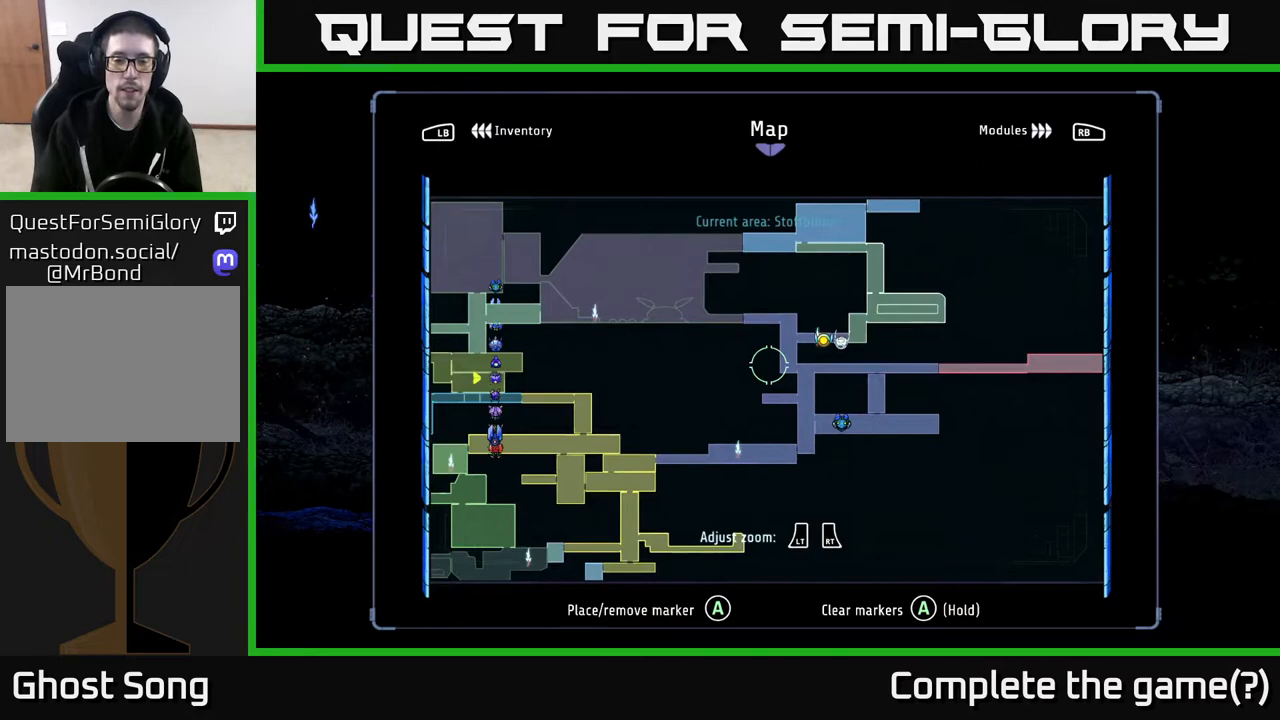
{"buttons": [], "left_stick": "center", "right_stick": "center", "events": []}
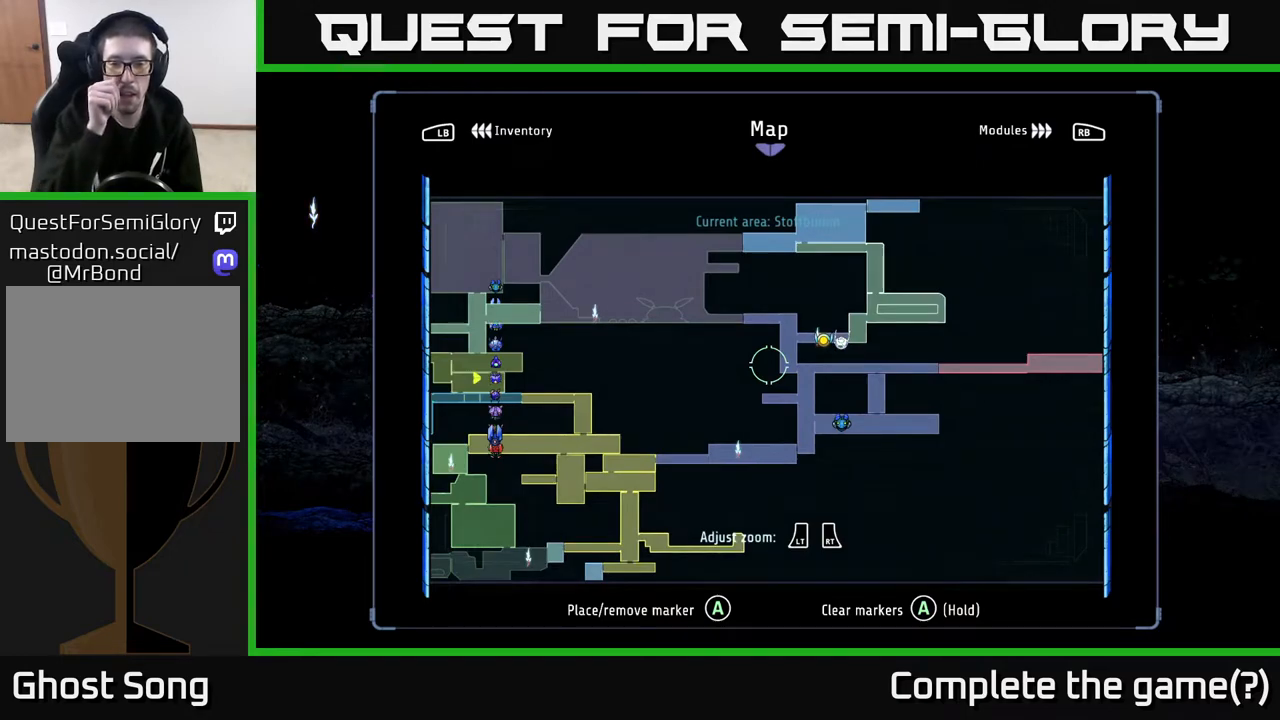
{"buttons": [], "left_stick": "center", "right_stick": "center", "events": []}
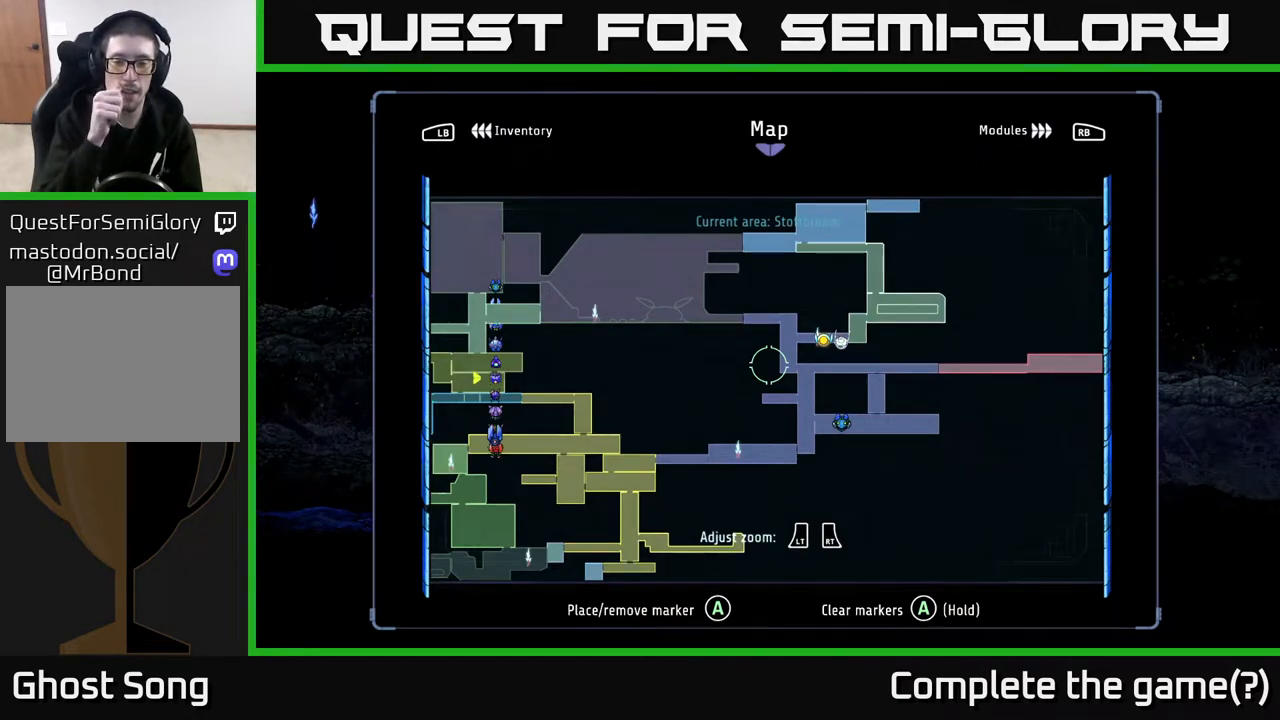
{"buttons": [], "left_stick": "center", "right_stick": "center", "events": []}
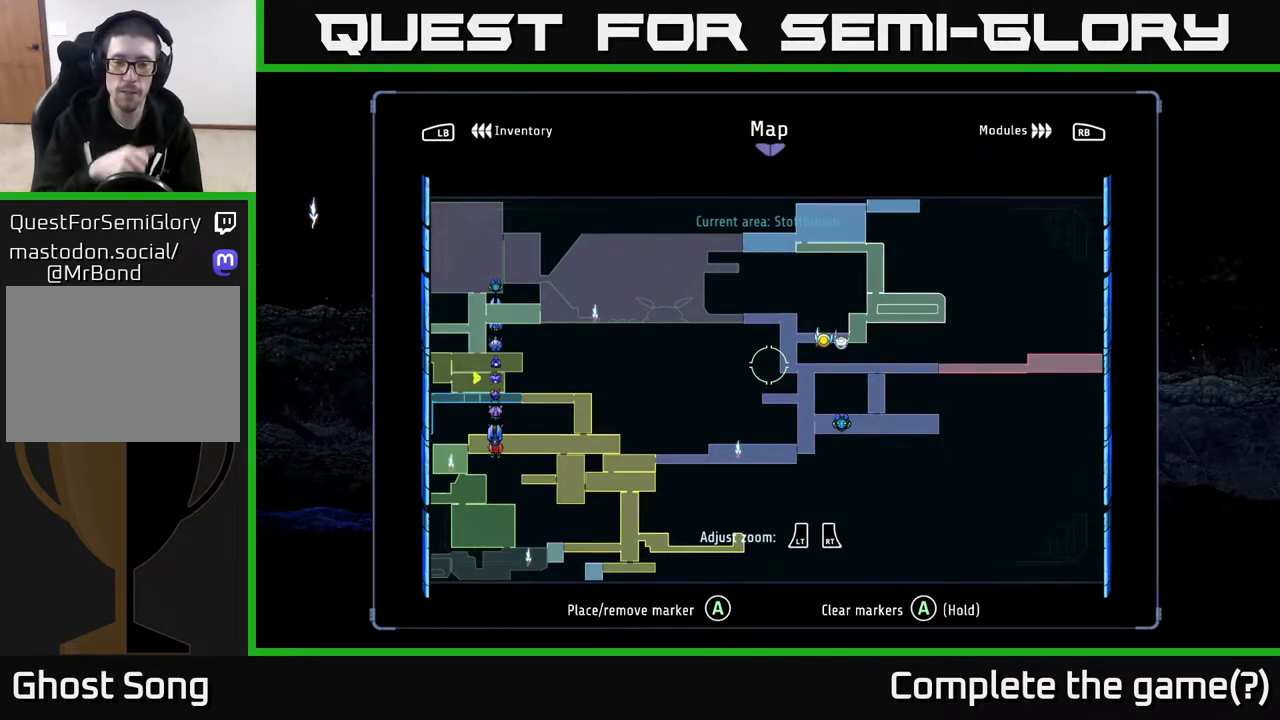
{"buttons": [], "left_stick": "right", "right_stick": "center", "events": [[283, "left_stick", "right"]]}
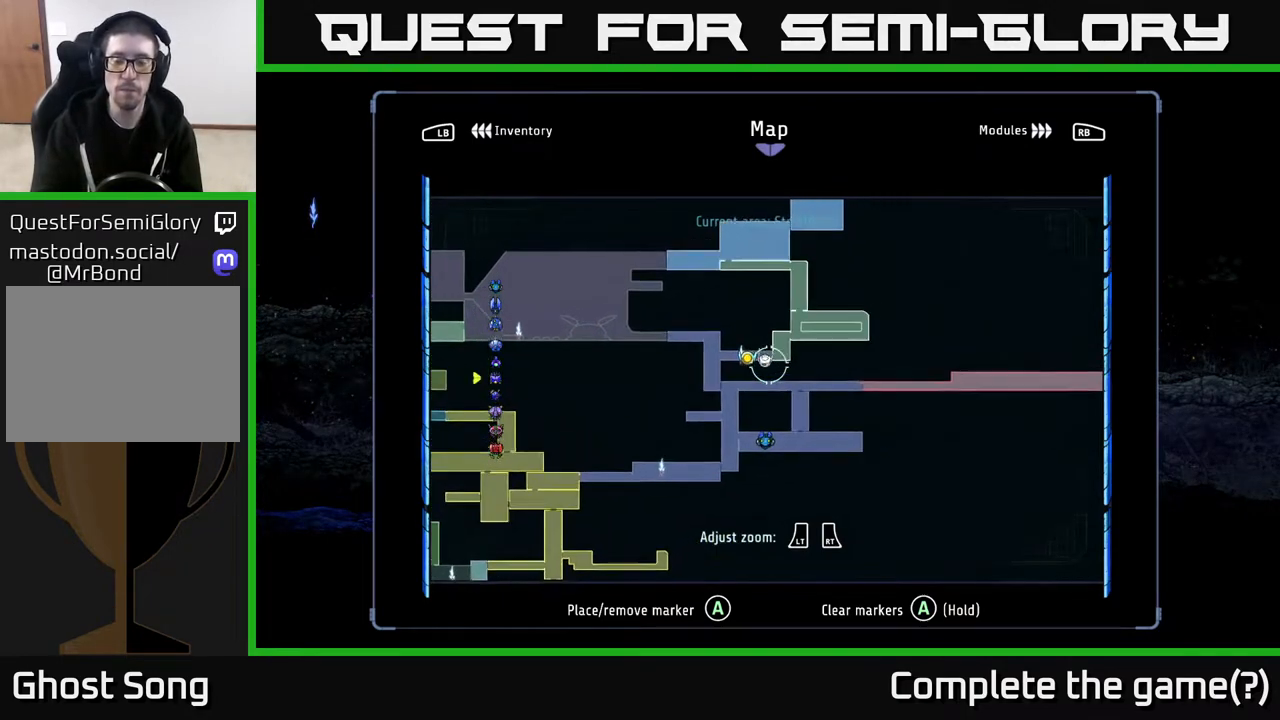
{"buttons": [], "left_stick": "up-right", "right_stick": "center", "events": [[217, "left_stick", "down-right"], [450, "left_stick", "up-right"]]}
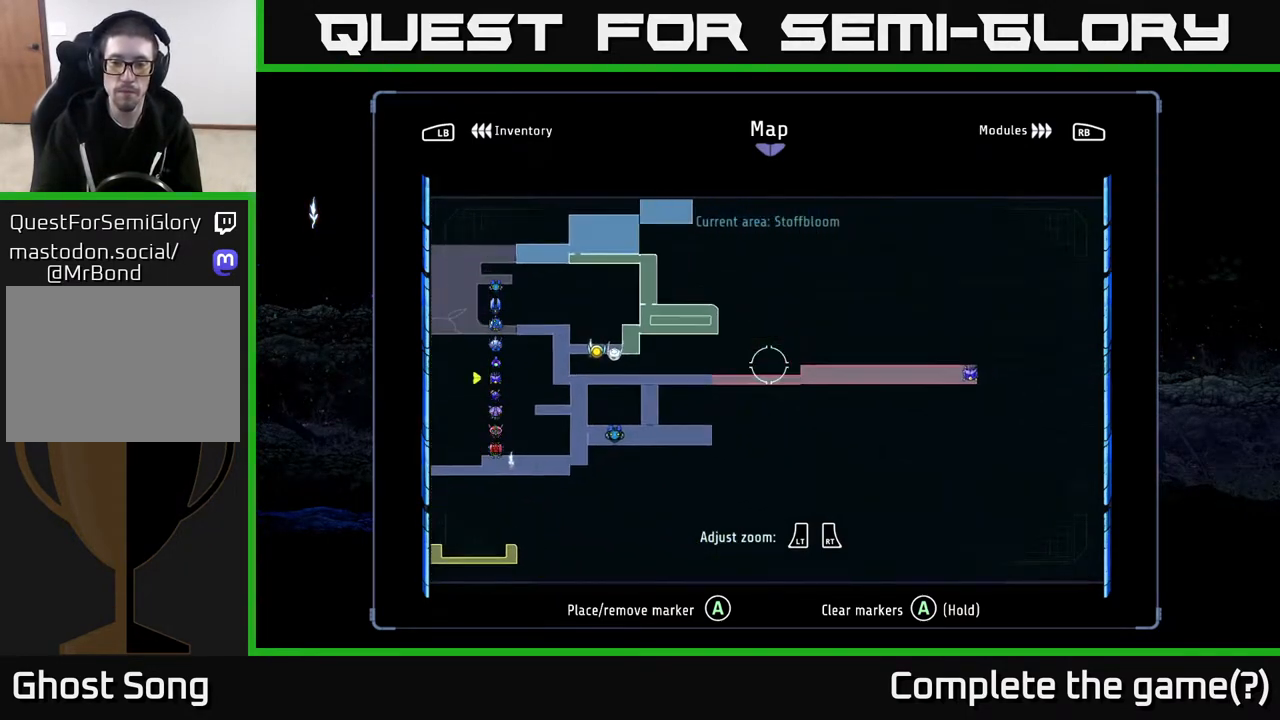
{"buttons": [], "left_stick": "center", "right_stick": "center", "events": [[83, "left_stick", "up-left"], [133, "left_stick", "down-left"], [300, "left_stick", "center"]]}
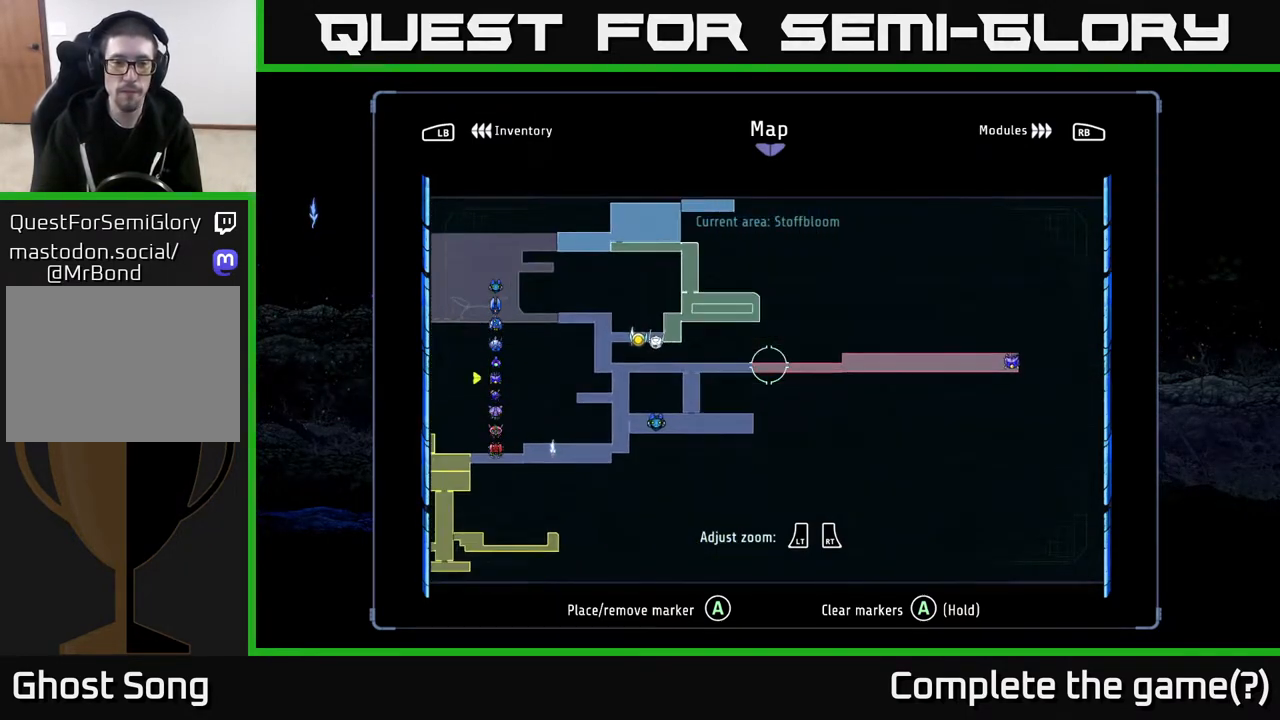
{"buttons": [], "left_stick": "center", "right_stick": "center", "events": [[367, "left_stick", "up-left"], [500, "left_stick", "center"]]}
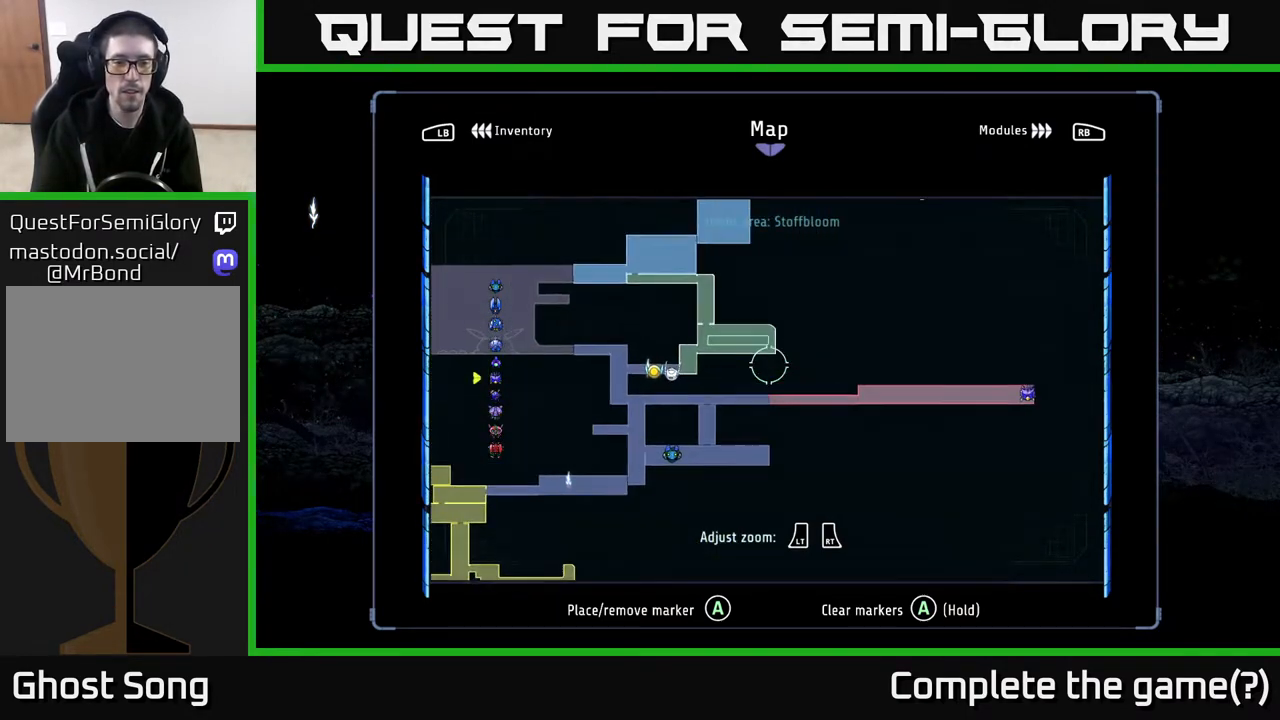
{"buttons": [], "left_stick": "center", "right_stick": "center", "events": []}